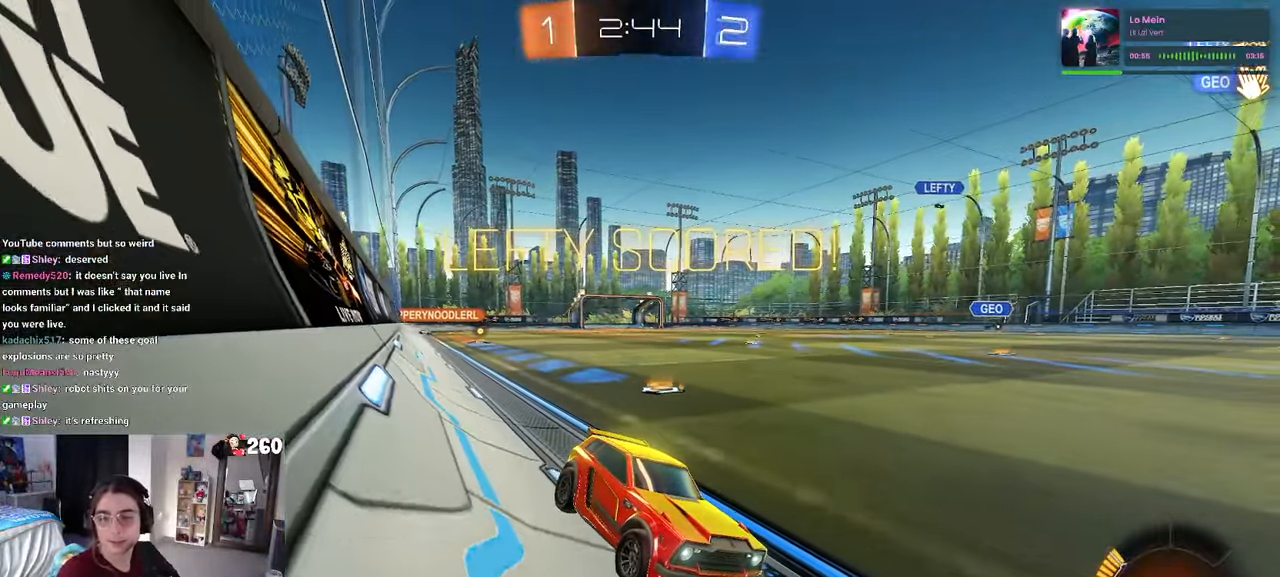
Gameplay with a controller (PlayStation layout); each line is a JSON object with the inputs held at the frame after it. "events" lists button and stick changes between this image and that frame as [ms after this image, input, new state], when the widget could be followed in between. Not read: R2.
{"buttons": [], "left_stick": "center", "right_stick": "center", "events": []}
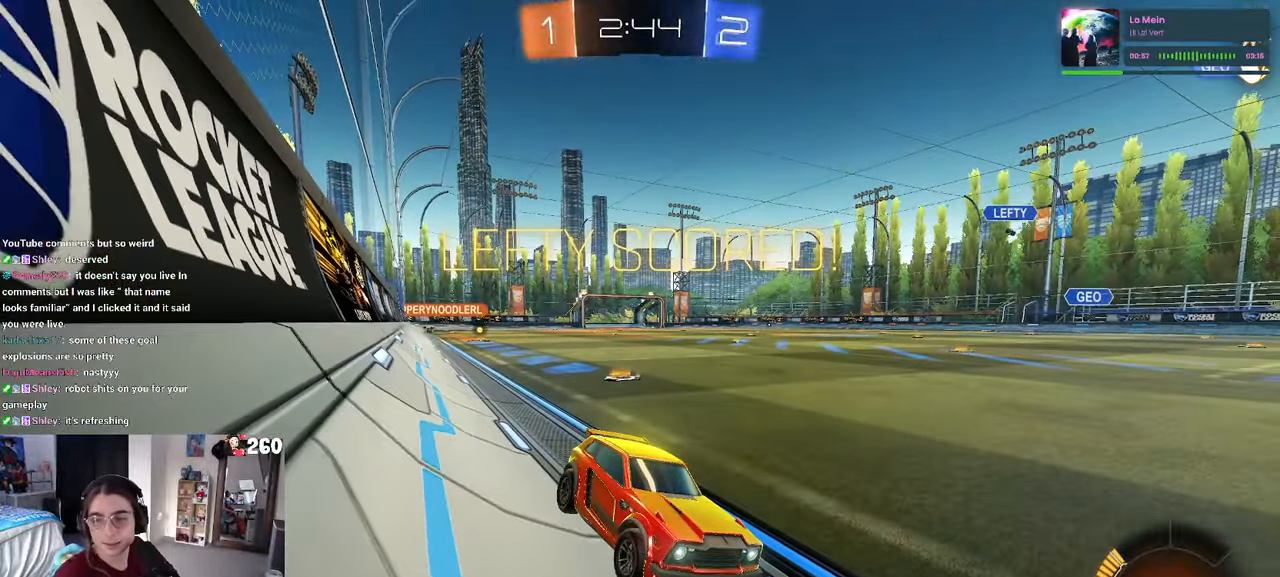
{"buttons": ["CROSS"], "left_stick": "center", "right_stick": "center", "events": [[183, "CROSS", "down"], [300, "CROSS", "up"], [433, "CROSS", "down"]]}
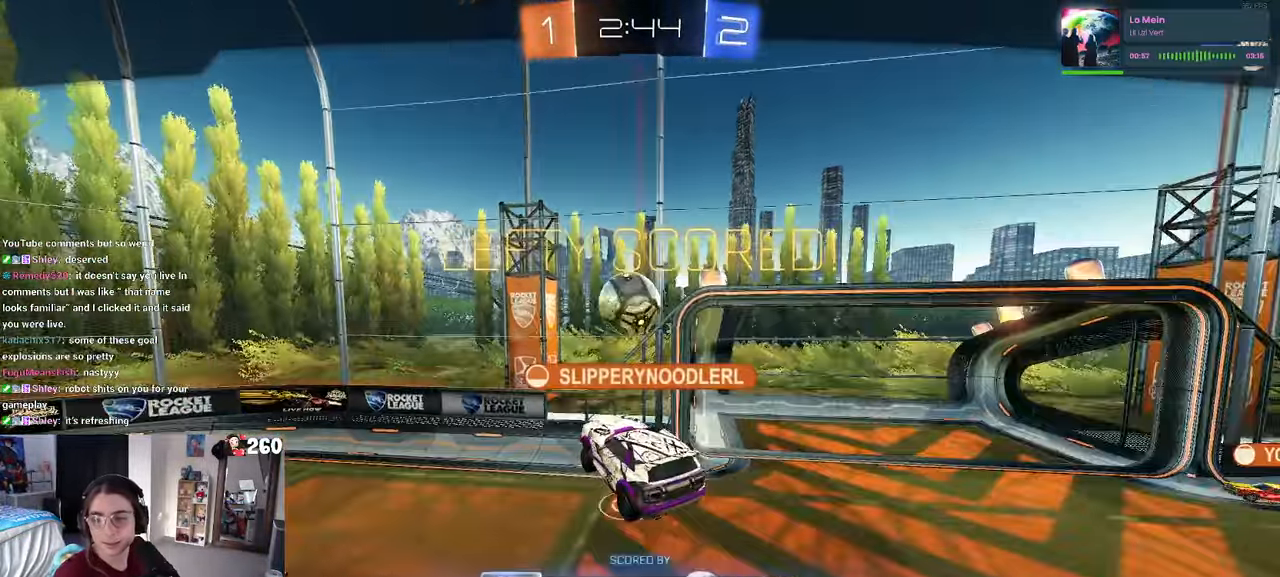
{"buttons": [], "left_stick": "center", "right_stick": "center", "events": [[83, "CROSS", "up"]]}
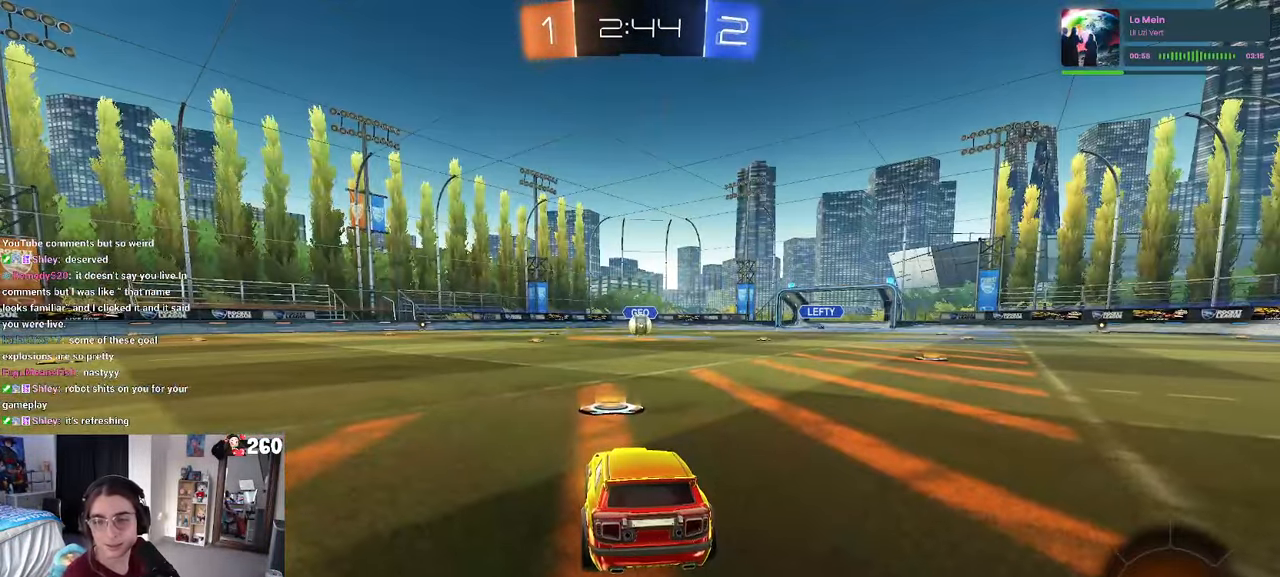
{"buttons": [], "left_stick": "center", "right_stick": "center", "events": []}
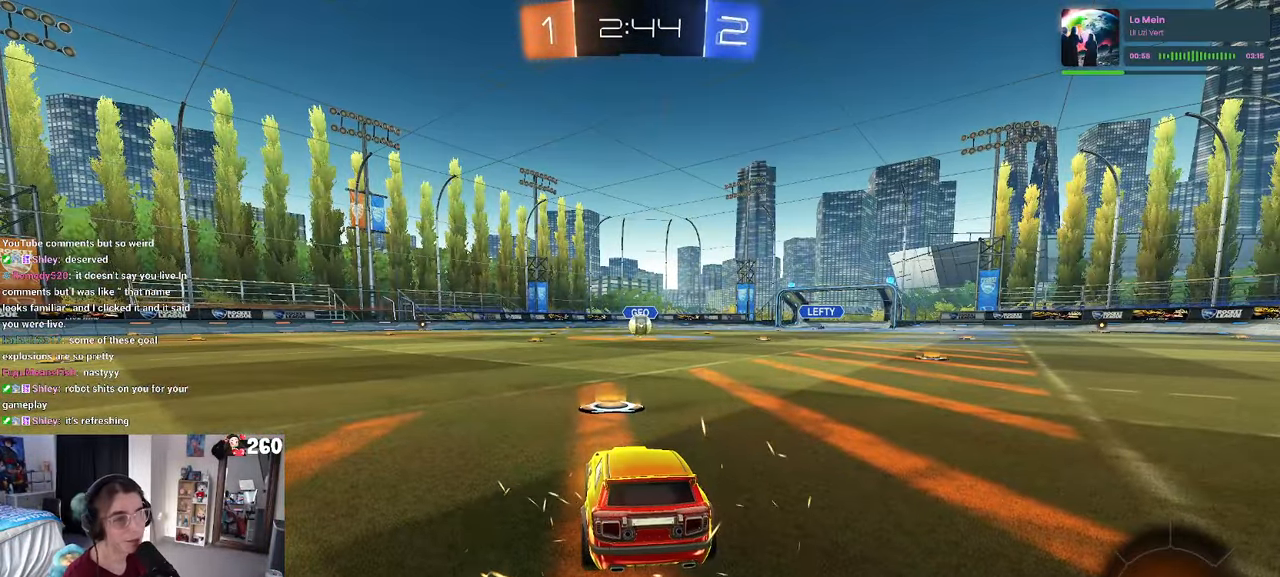
{"buttons": [], "left_stick": "center", "right_stick": "center", "events": []}
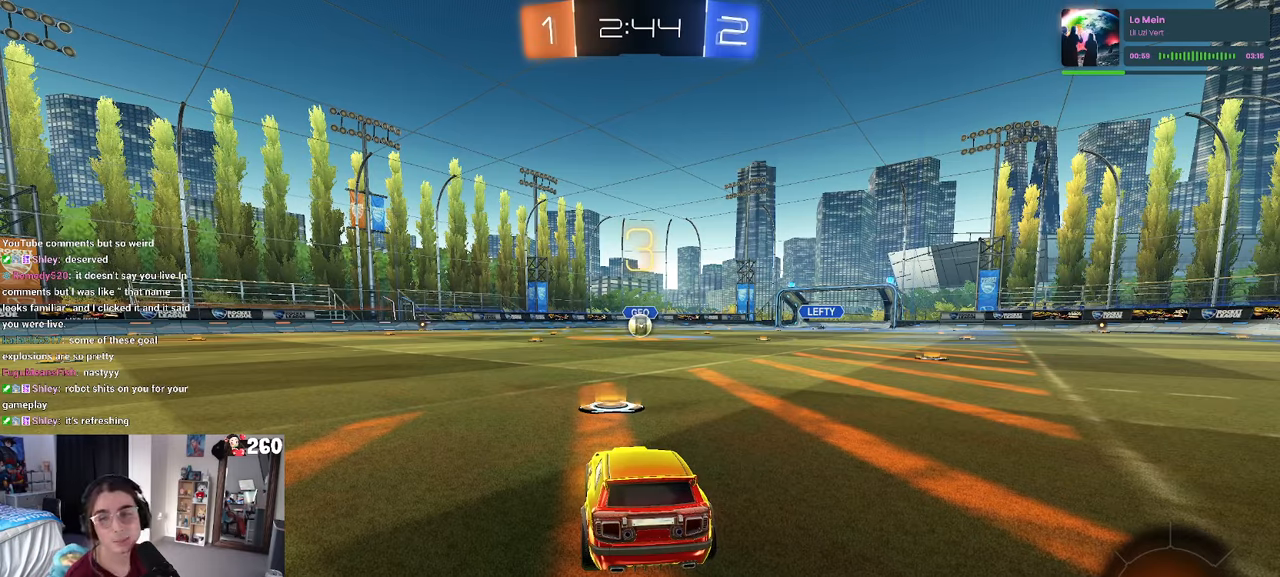
{"buttons": [], "left_stick": "center", "right_stick": "center", "events": []}
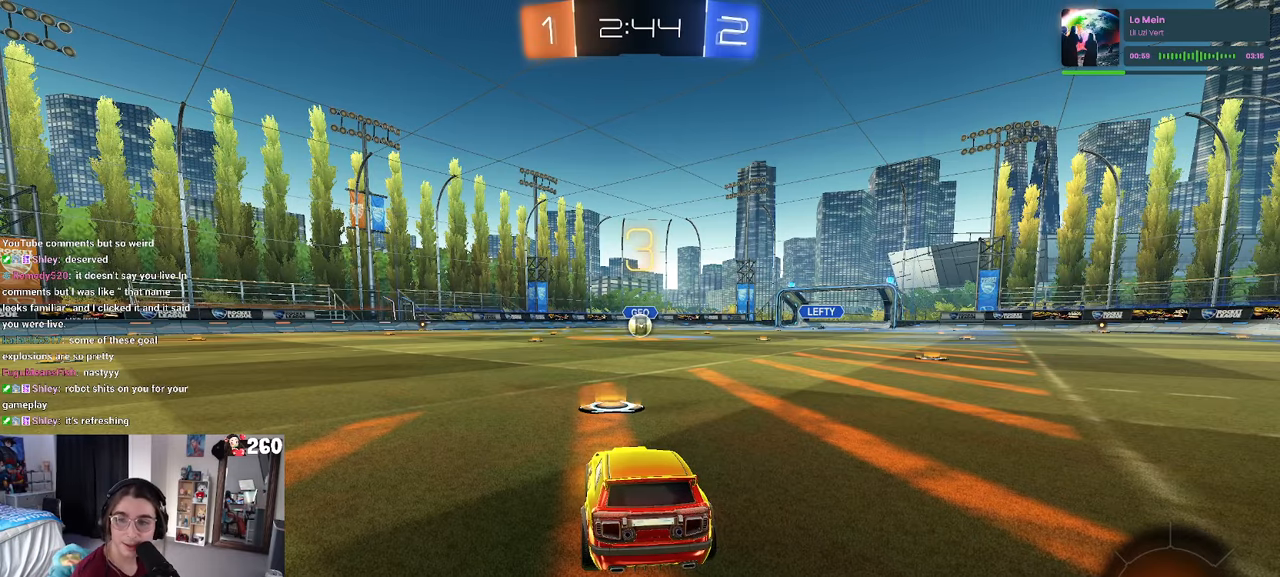
{"buttons": [], "left_stick": "center", "right_stick": "center", "events": []}
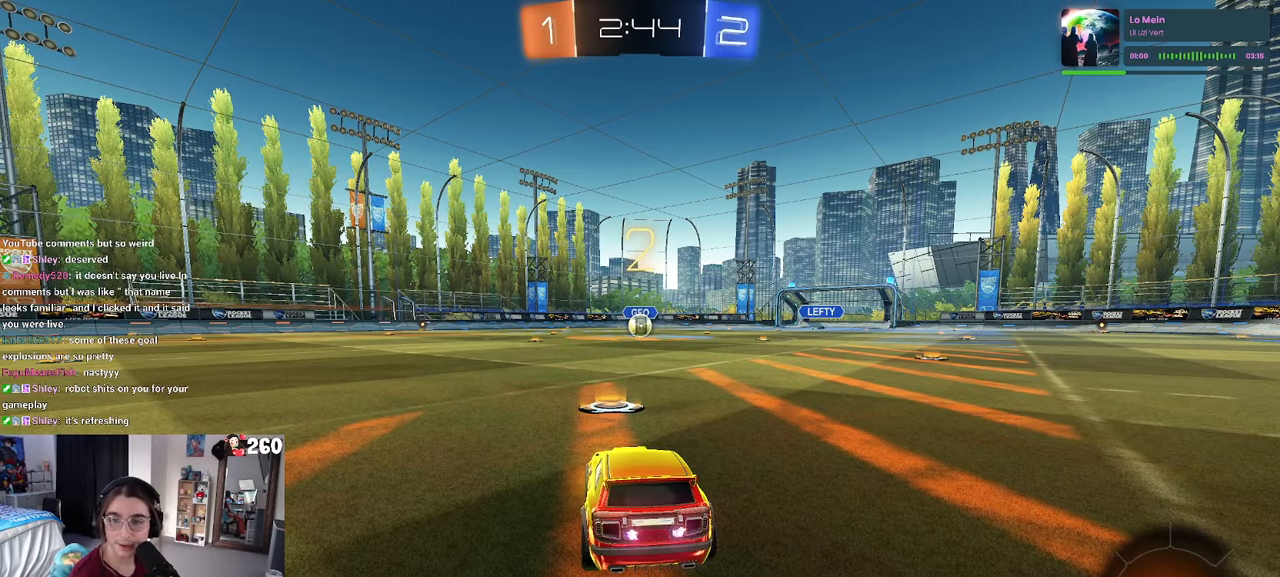
{"buttons": [], "left_stick": "center", "right_stick": "center", "events": []}
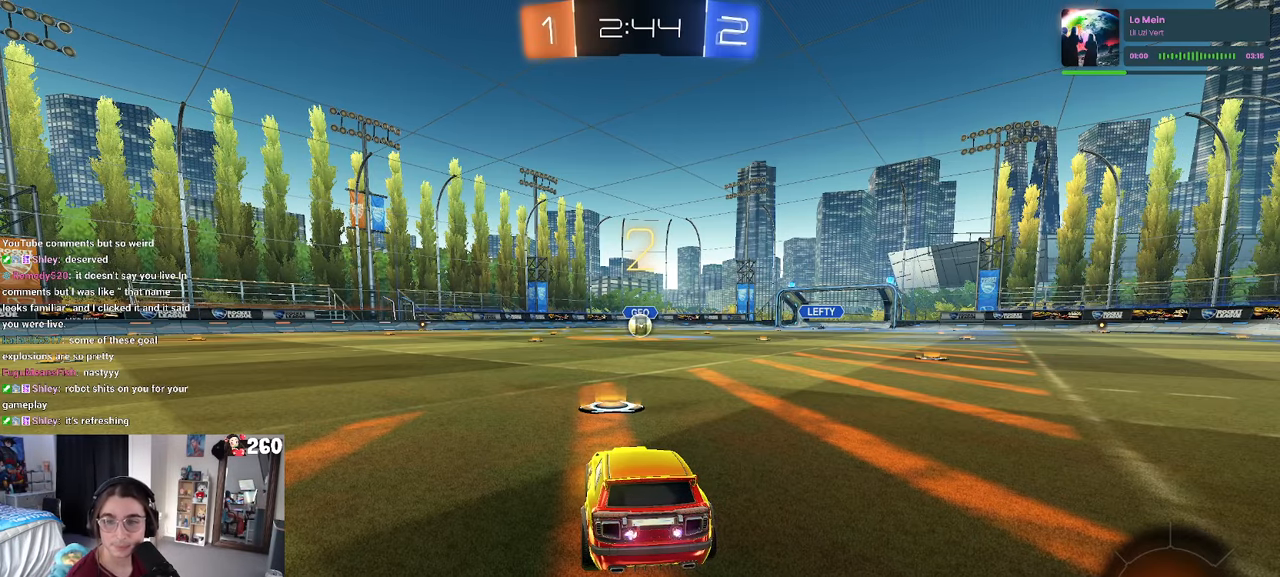
{"buttons": [], "left_stick": "center", "right_stick": "center", "events": []}
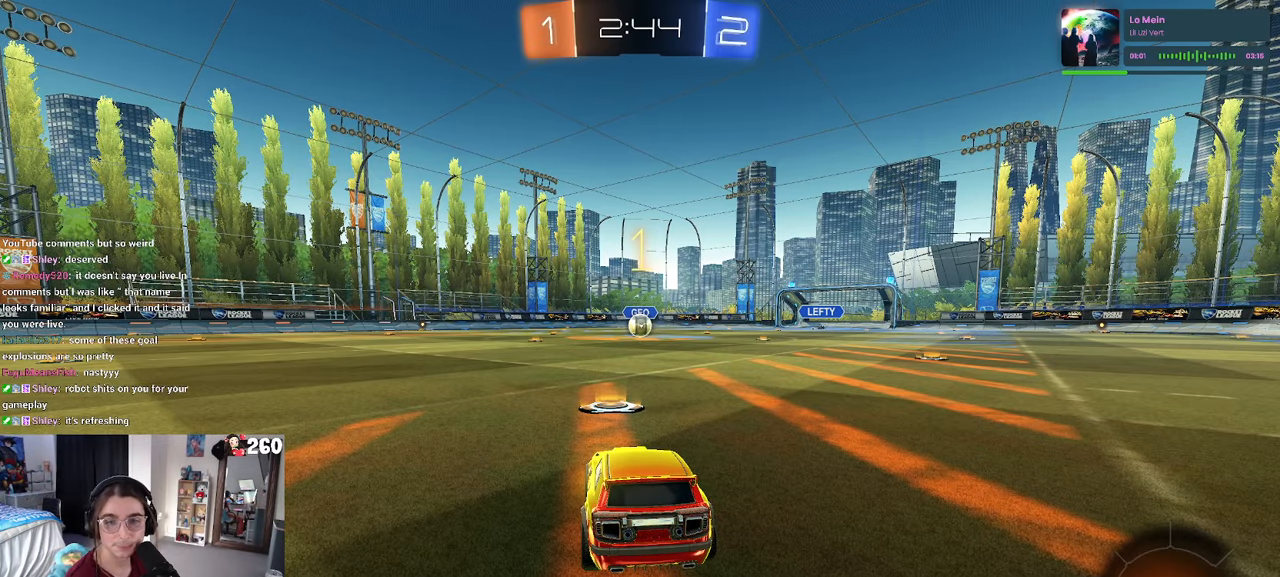
{"buttons": ["R1"], "left_stick": "center", "right_stick": "center", "events": [[300, "R1", "down"]]}
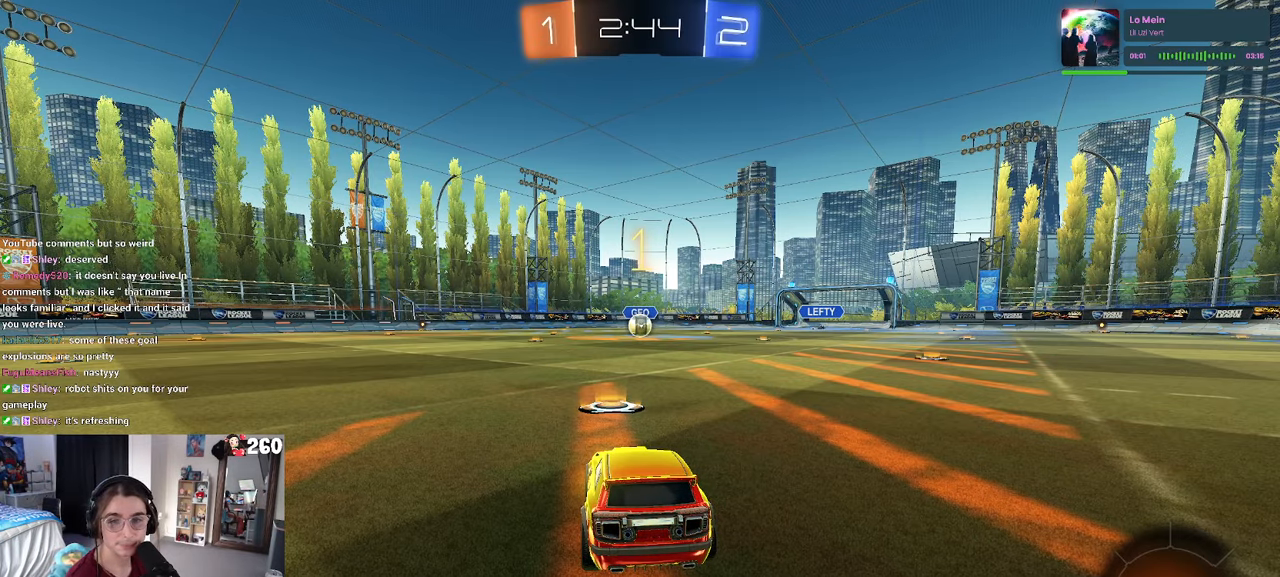
{"buttons": ["CROSS", "R1"], "left_stick": "up-right", "right_stick": "center", "events": [[367, "left_stick", "right"], [467, "left_stick", "up-right"], [500, "CROSS", "down"]]}
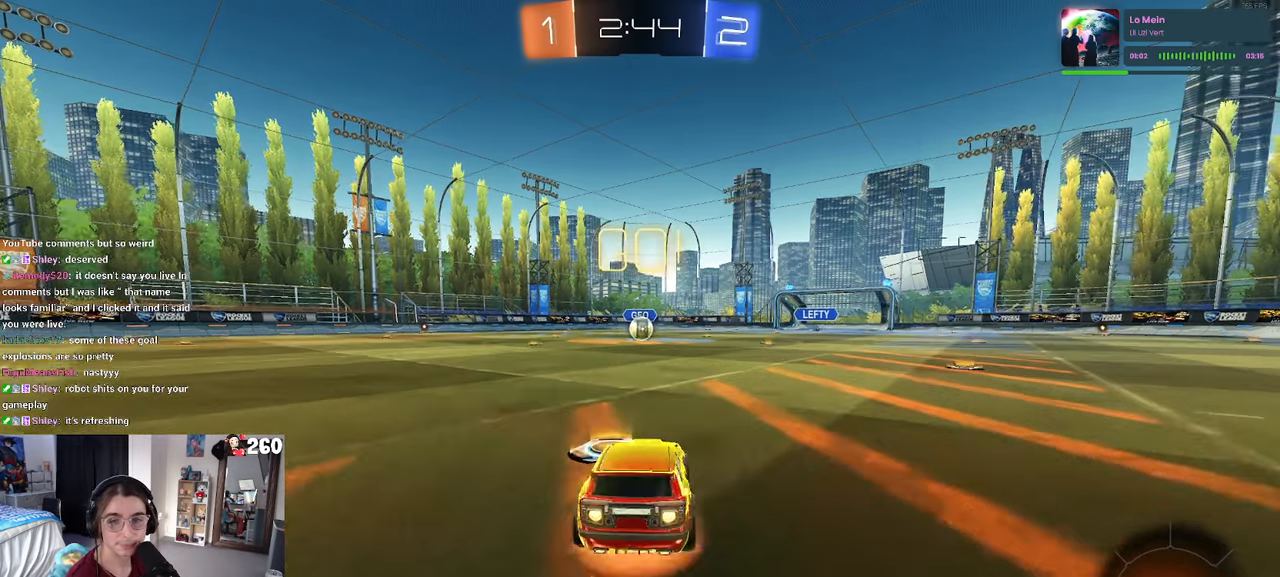
{"buttons": ["SQUARE", "R1"], "left_stick": "down-left", "right_stick": "center", "events": [[17, "left_stick", "up"], [67, "left_stick", "up-left"], [100, "CROSS", "up"], [150, "CROSS", "down"], [200, "CROSS", "up"], [200, "SQUARE", "down"], [217, "left_stick", "down"], [467, "left_stick", "down-left"]]}
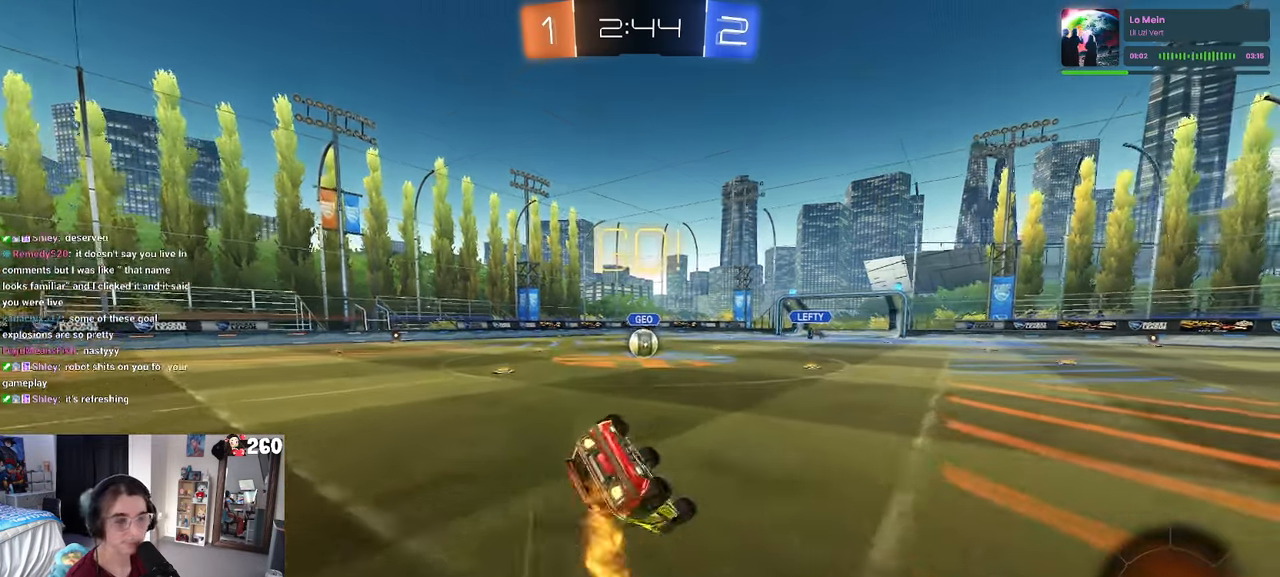
{"buttons": ["SQUARE", "R1"], "left_stick": "down-left", "right_stick": "center", "events": []}
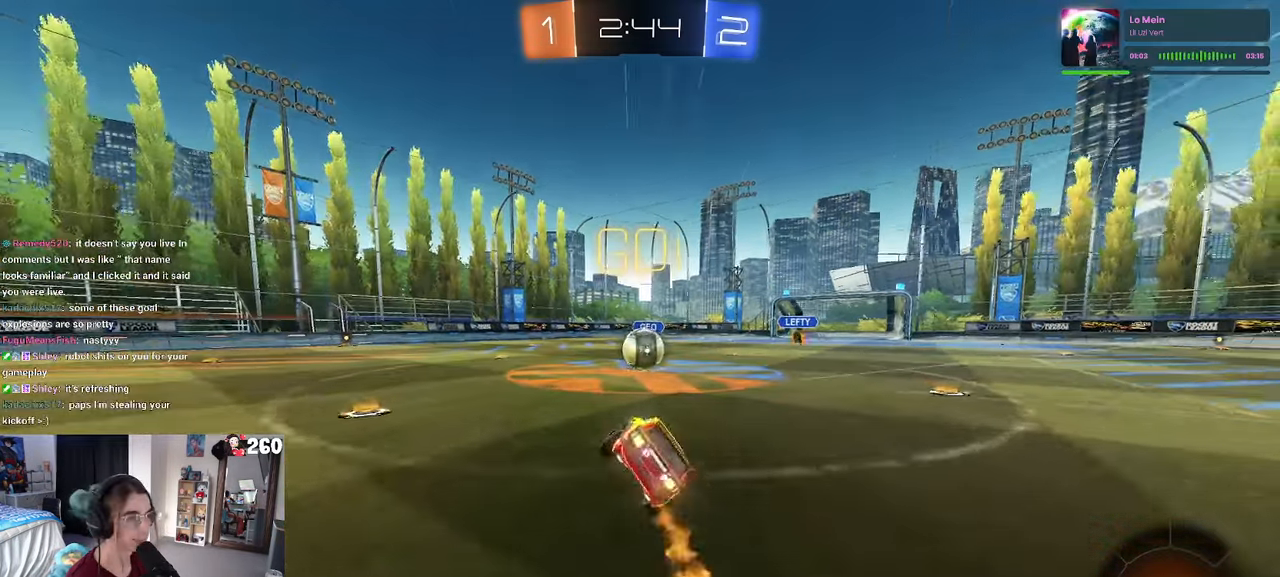
{"buttons": [], "left_stick": "up-left", "right_stick": "center", "events": [[117, "R1", "up"], [134, "SQUARE", "up"], [134, "left_stick", "right"], [317, "CROSS", "down"], [367, "left_stick", "up"], [434, "left_stick", "up-left"], [484, "CROSS", "up"]]}
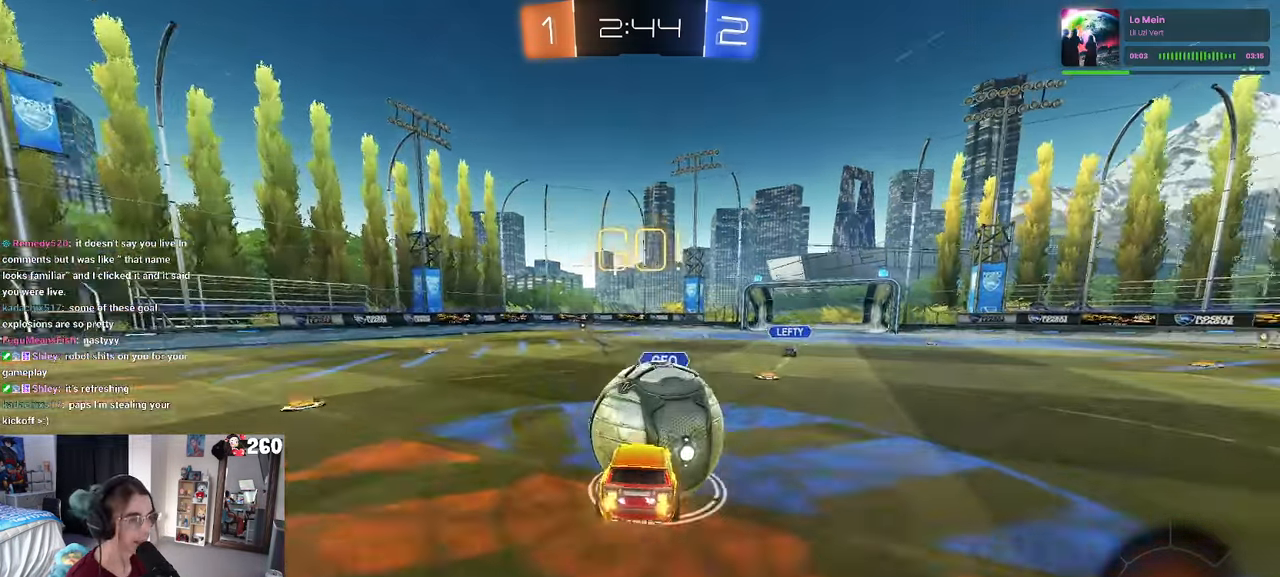
{"buttons": ["SQUARE"], "left_stick": "down", "right_stick": "center", "events": [[50, "CROSS", "down"], [150, "left_stick", "down"], [300, "CROSS", "up"], [400, "SQUARE", "down"]]}
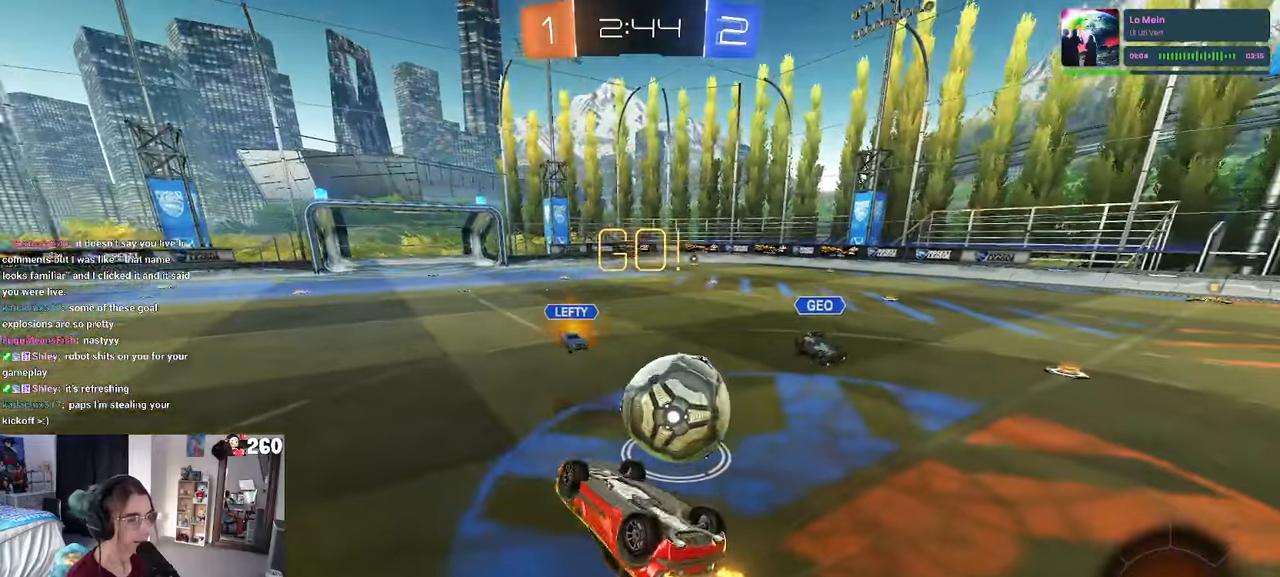
{"buttons": [], "left_stick": "center", "right_stick": "center", "events": [[83, "left_stick", "down-left"], [283, "left_stick", "left"], [366, "SQUARE", "up"], [450, "left_stick", "center"]]}
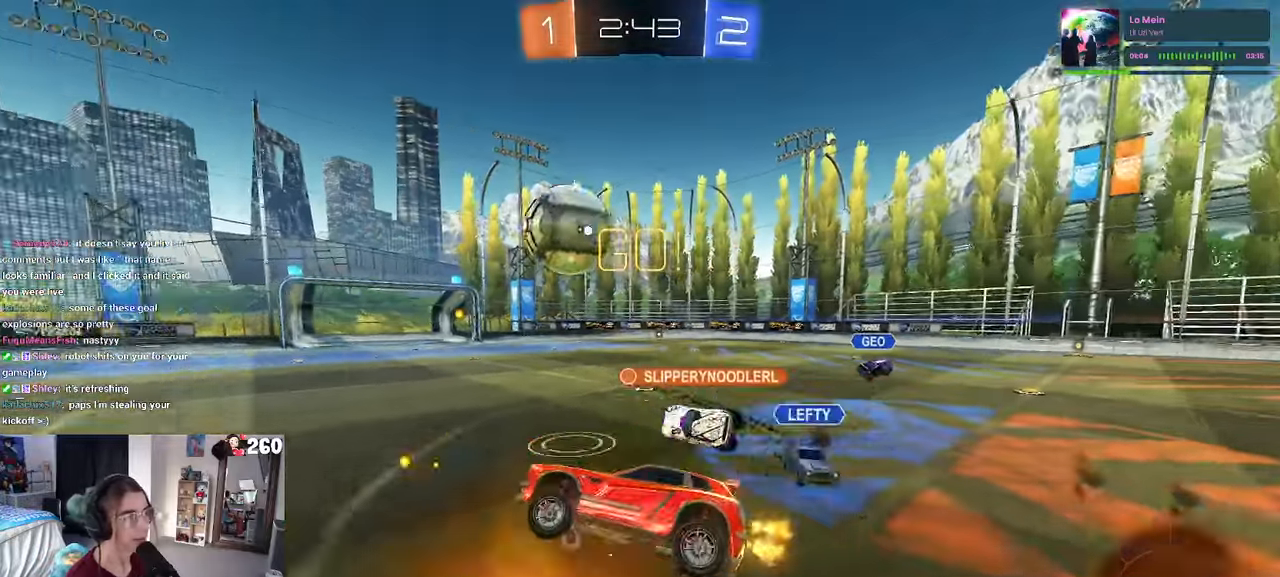
{"buttons": ["TRIANGLE", "R1"], "left_stick": "left", "right_stick": "center", "events": [[116, "left_stick", "left"], [233, "left_stick", "center"], [400, "left_stick", "left"], [433, "R1", "down"], [483, "TRIANGLE", "down"]]}
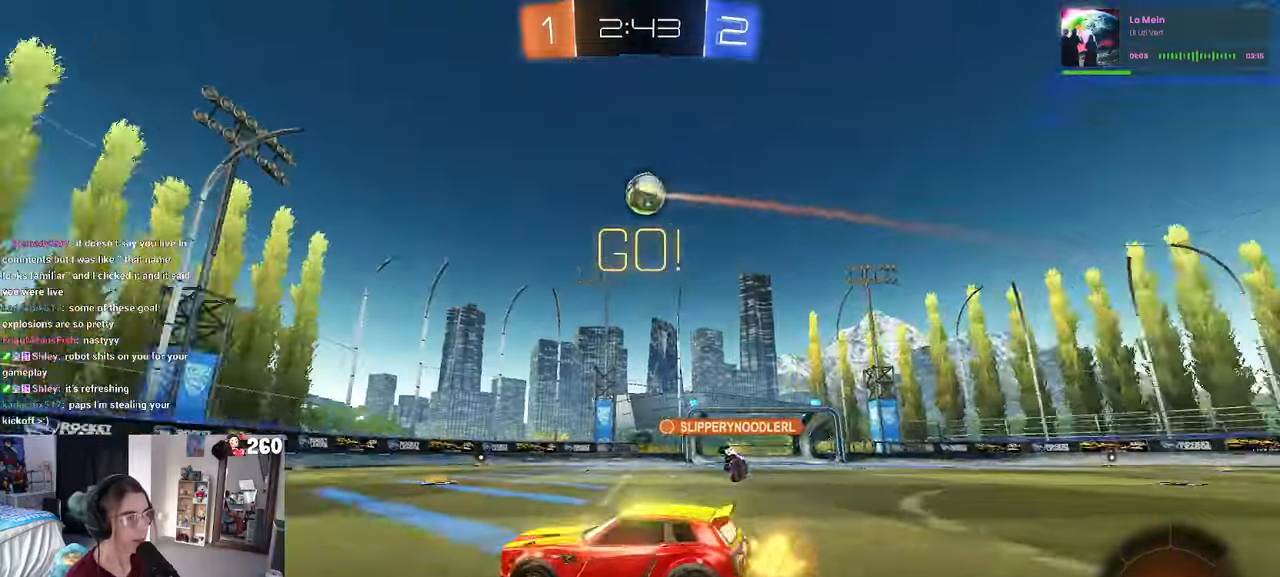
{"buttons": ["R1"], "left_stick": "left", "right_stick": "center", "events": [[150, "TRIANGLE", "up"], [166, "left_stick", "center"], [233, "left_stick", "right"], [350, "left_stick", "center"], [466, "left_stick", "left"]]}
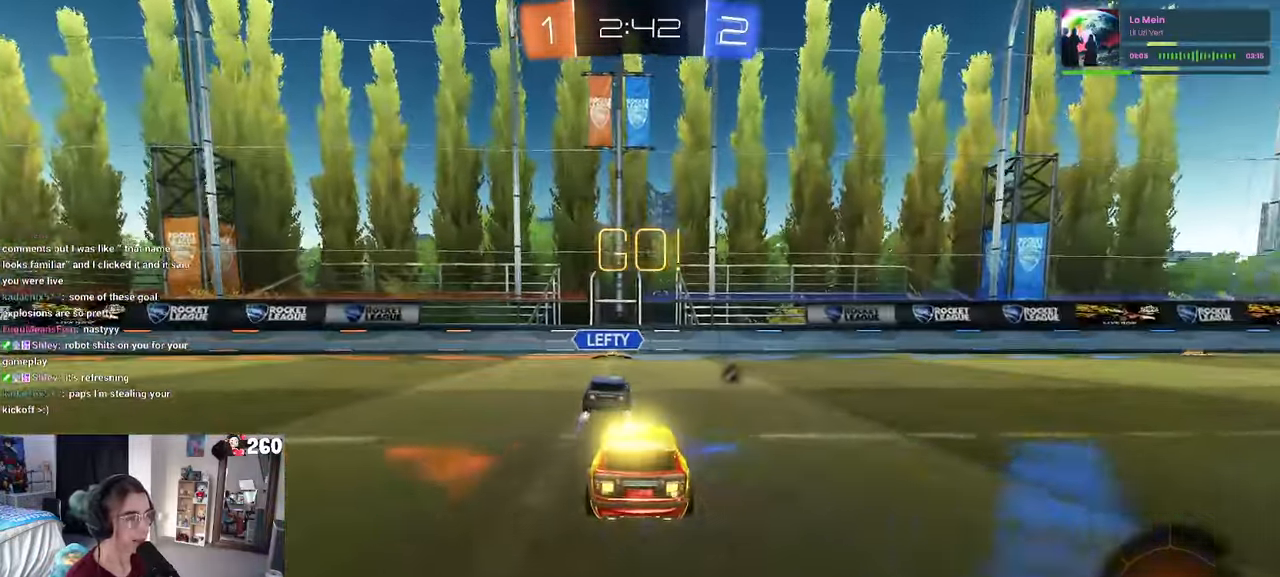
{"buttons": [], "left_stick": "right", "right_stick": "center", "events": [[33, "R1", "up"], [100, "left_stick", "center"], [116, "TRIANGLE", "down"], [150, "left_stick", "right"], [216, "TRIANGLE", "up"], [366, "SQUARE", "down"], [450, "SQUARE", "up"]]}
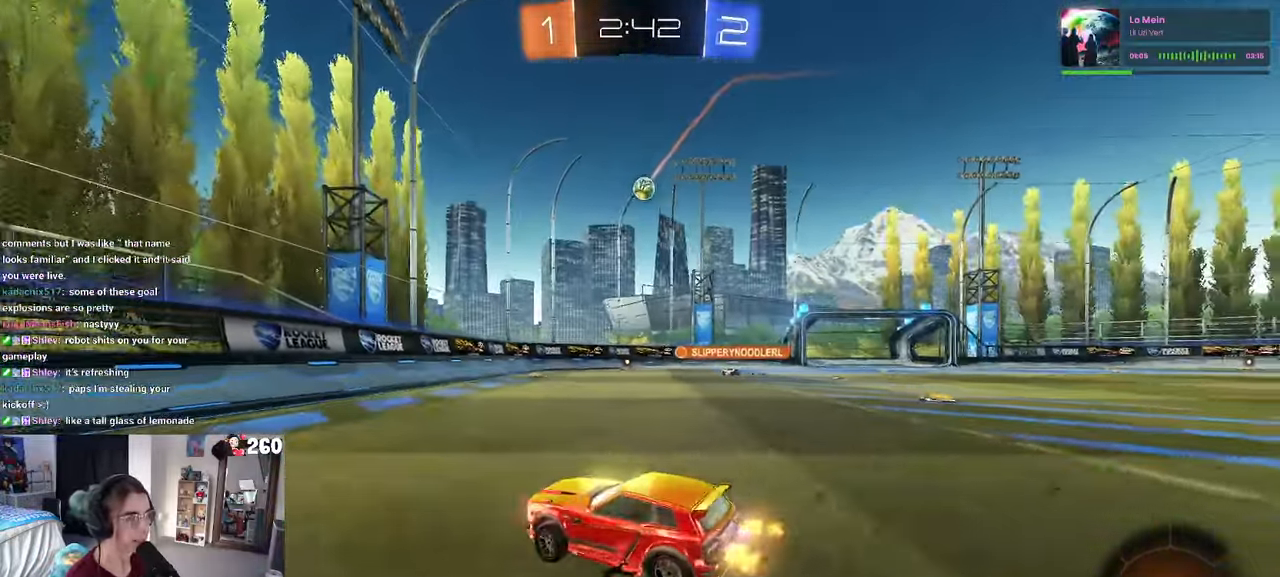
{"buttons": ["SQUARE"], "left_stick": "right", "right_stick": "center", "events": [[433, "SQUARE", "down"]]}
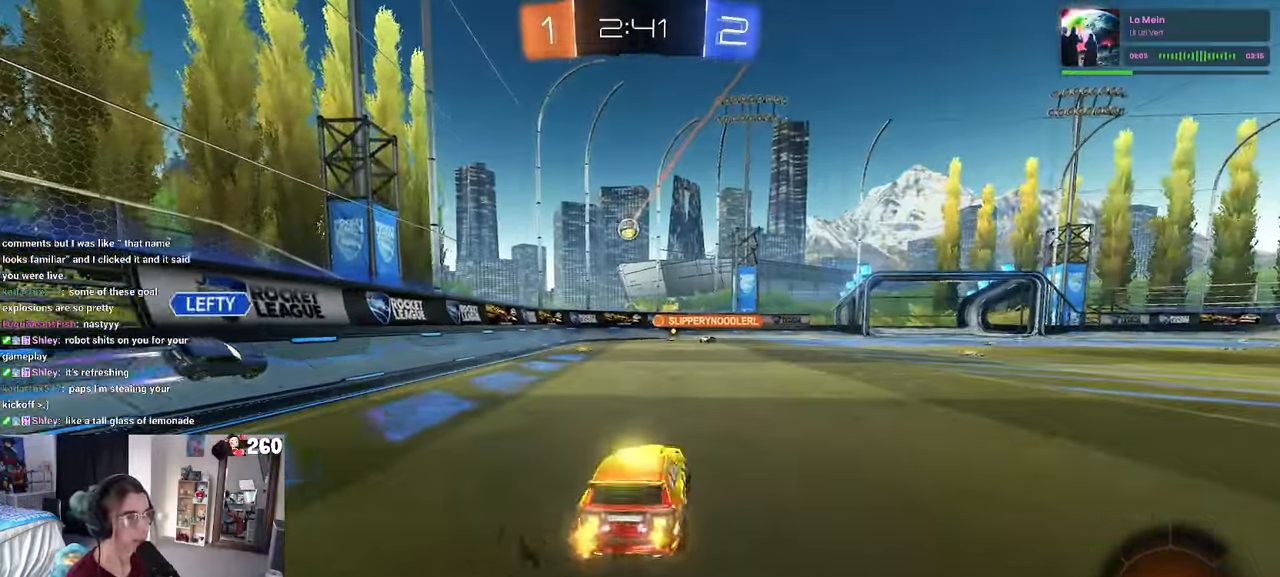
{"buttons": [], "left_stick": "right", "right_stick": "center", "events": [[16, "SQUARE", "up"]]}
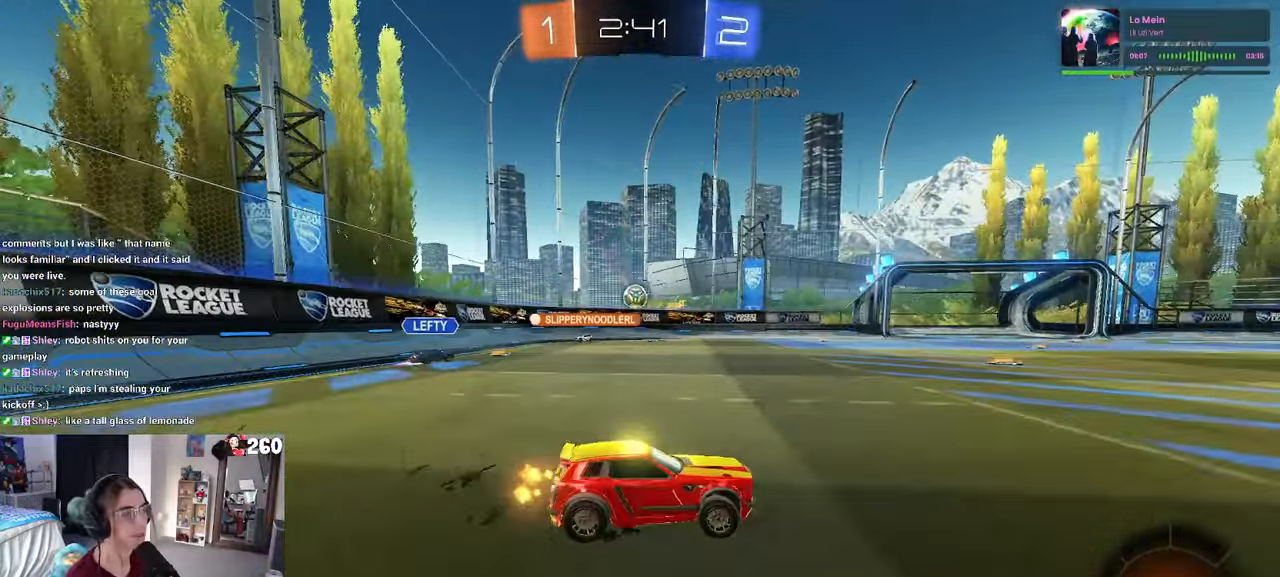
{"buttons": [], "left_stick": "left", "right_stick": "center", "events": [[200, "left_stick", "center"], [266, "left_stick", "left"], [300, "SQUARE", "down"], [416, "SQUARE", "up"]]}
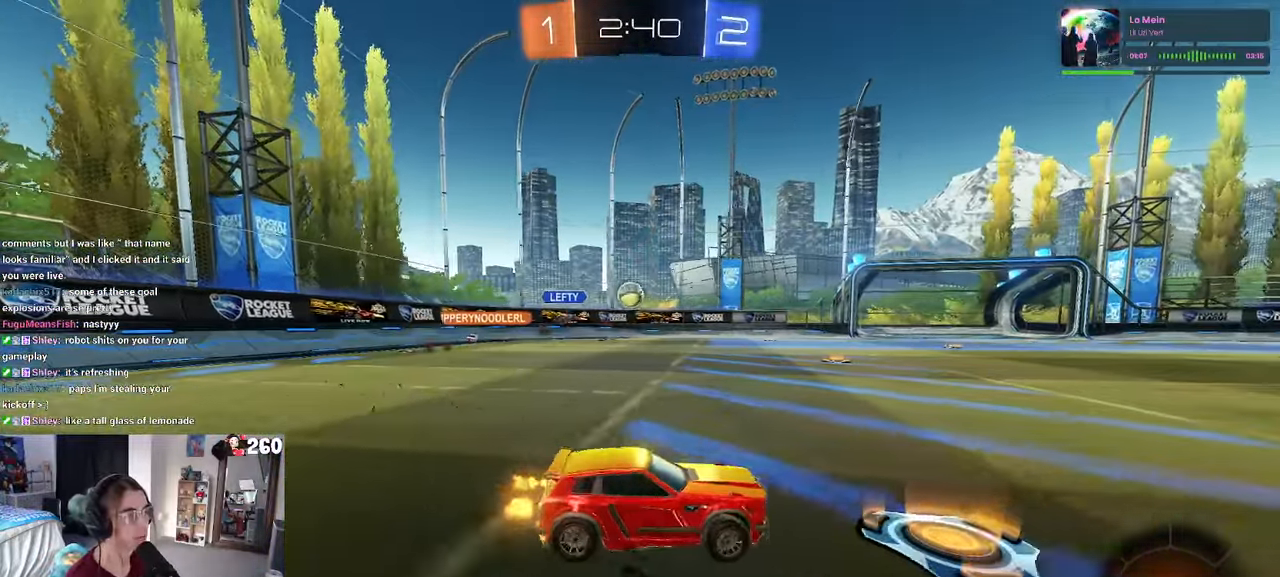
{"buttons": [], "left_stick": "center", "right_stick": "center", "events": [[366, "left_stick", "center"]]}
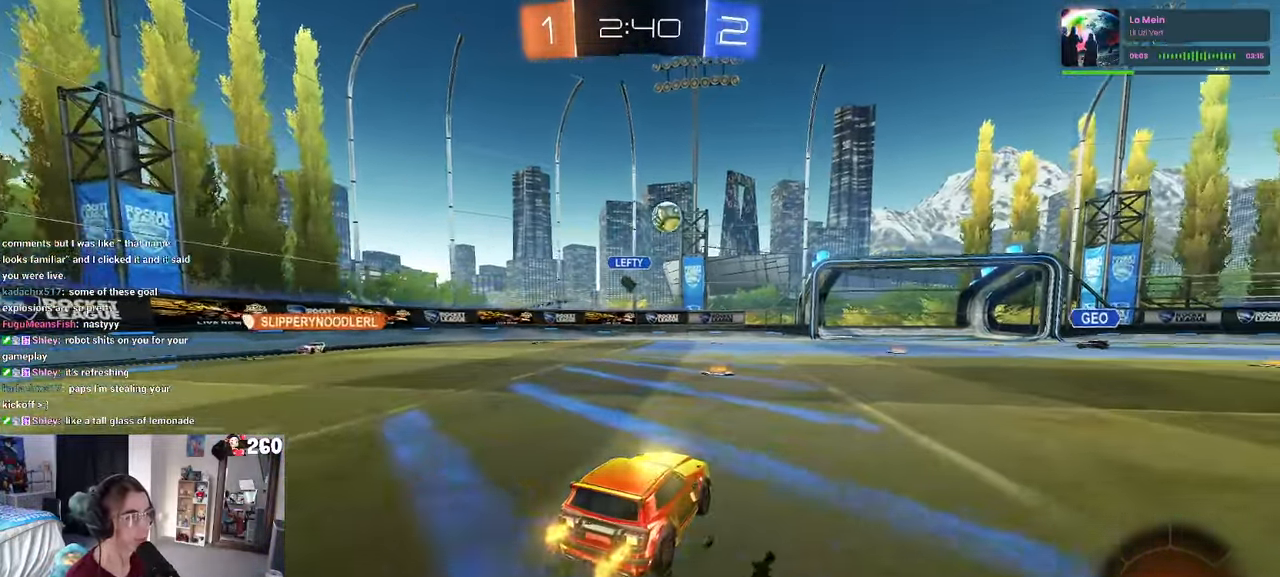
{"buttons": [], "left_stick": "right", "right_stick": "center", "events": [[116, "left_stick", "right"]]}
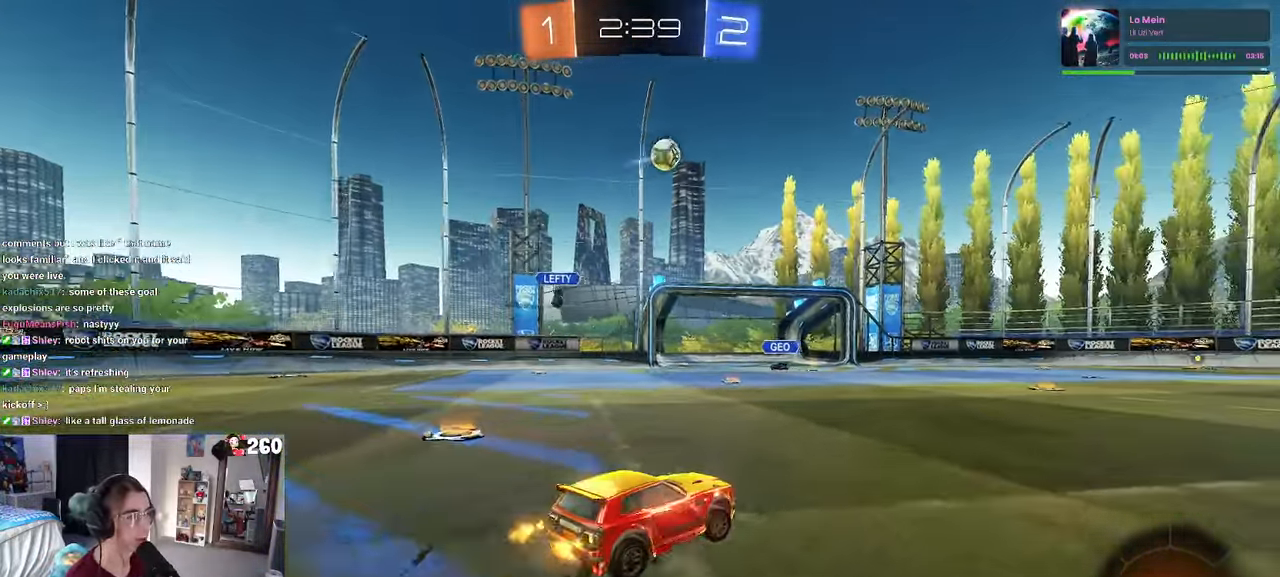
{"buttons": ["CROSS", "R1"], "left_stick": "up-left", "right_stick": "center", "events": [[417, "R1", "down"], [433, "CROSS", "down"], [483, "left_stick", "up-left"]]}
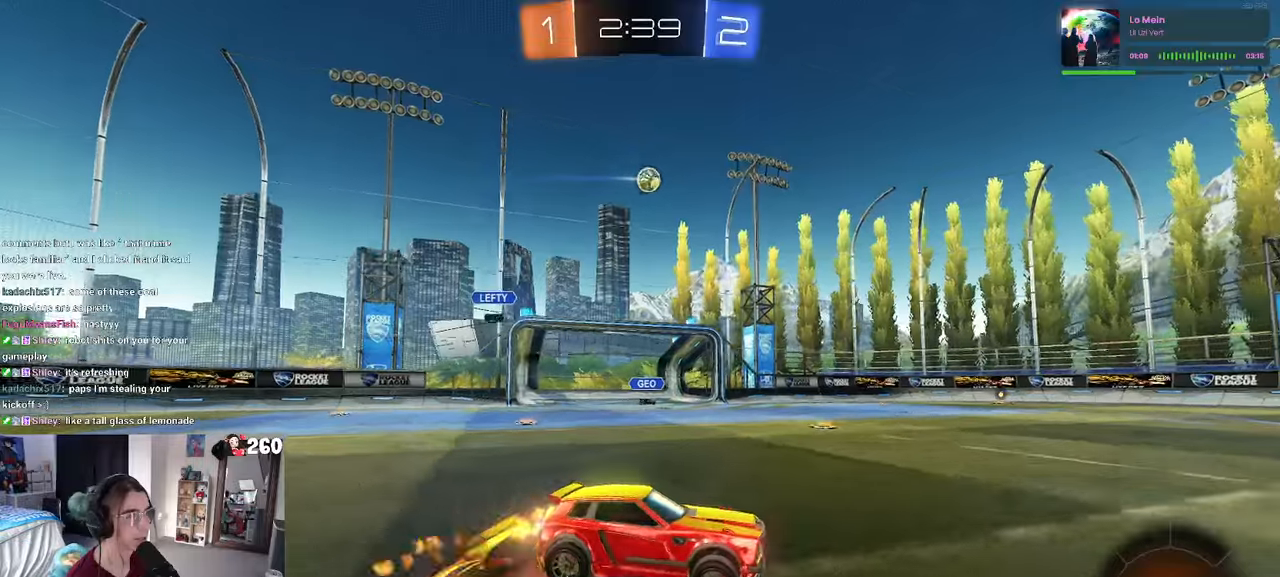
{"buttons": ["R1"], "left_stick": "down-left", "right_stick": "center", "events": [[17, "CROSS", "up"], [67, "CROSS", "down"], [133, "left_stick", "down-left"], [183, "CROSS", "up"], [217, "TRIANGLE", "down"], [317, "TRIANGLE", "up"]]}
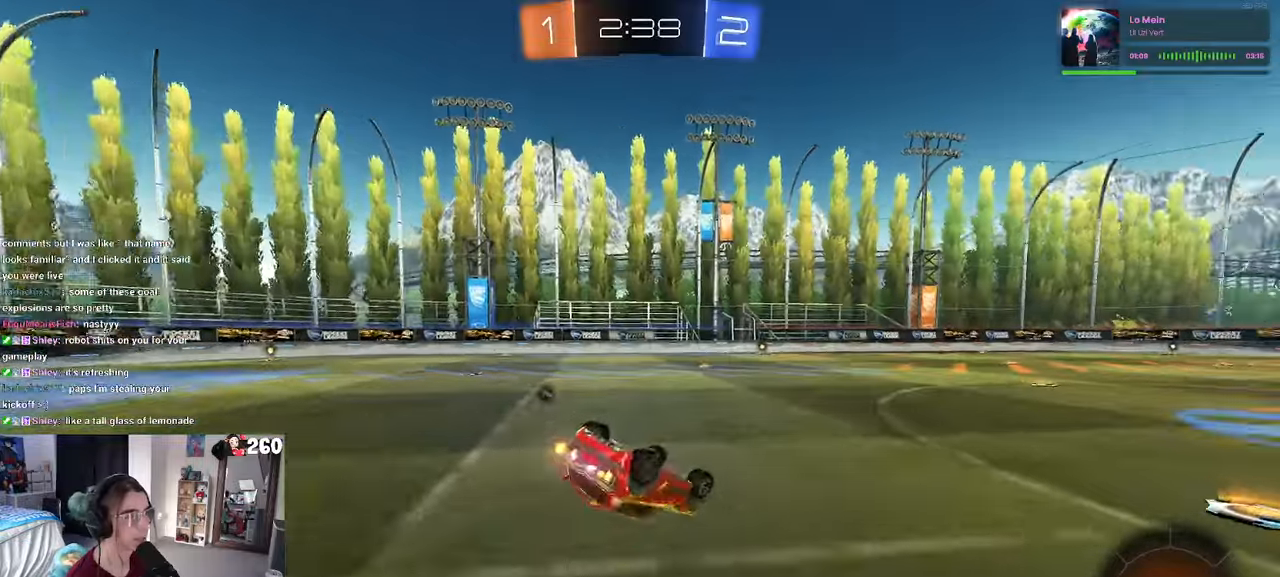
{"buttons": ["R1"], "left_stick": "center", "right_stick": "center", "events": [[83, "SQUARE", "down"], [383, "SQUARE", "up"], [417, "left_stick", "center"]]}
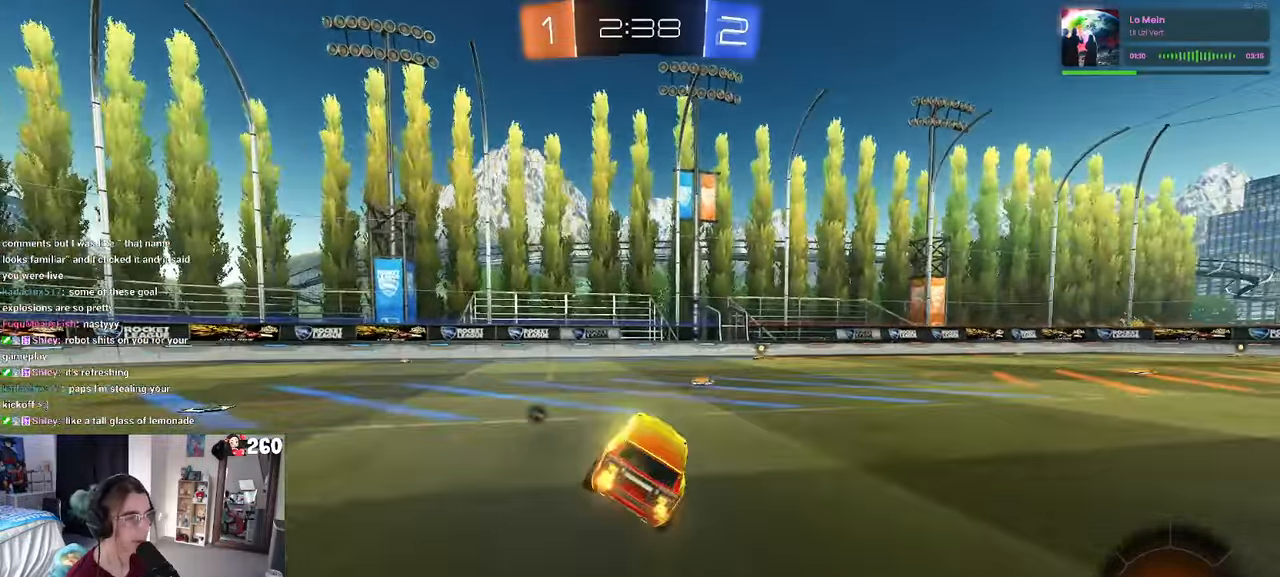
{"buttons": ["R1"], "left_stick": "center", "right_stick": "center", "events": [[117, "TRIANGLE", "down"], [183, "left_stick", "right"], [217, "TRIANGLE", "up"], [383, "left_stick", "center"]]}
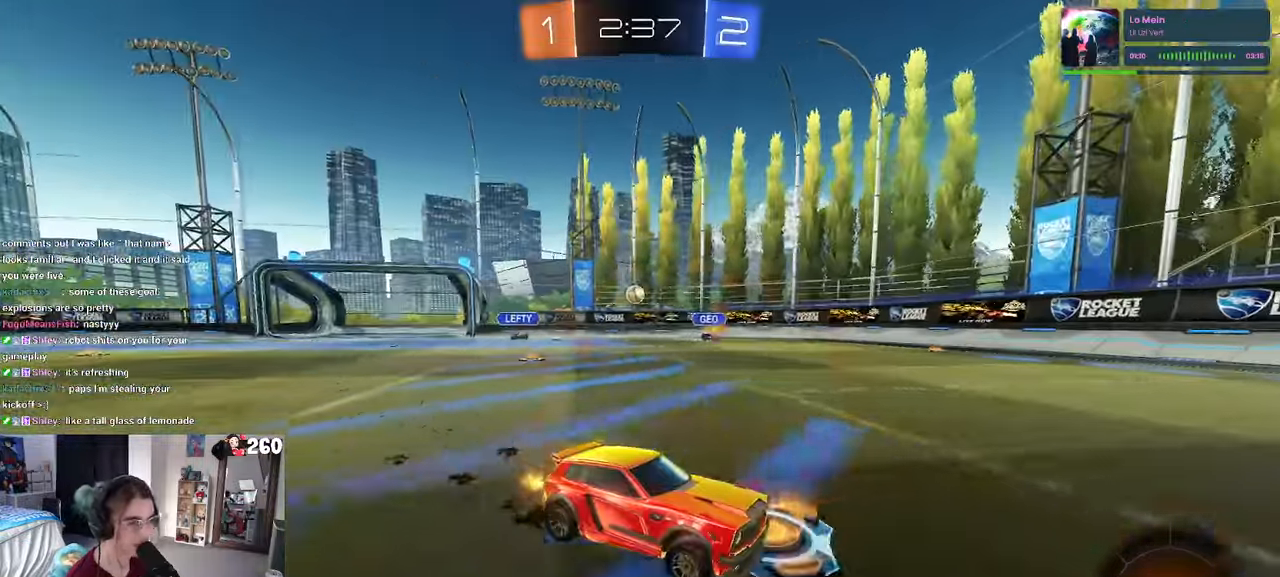
{"buttons": ["SQUARE"], "left_stick": "left", "right_stick": "center", "events": [[200, "left_stick", "right"], [250, "R1", "up"], [317, "left_stick", "center"], [433, "left_stick", "left"], [450, "SQUARE", "down"]]}
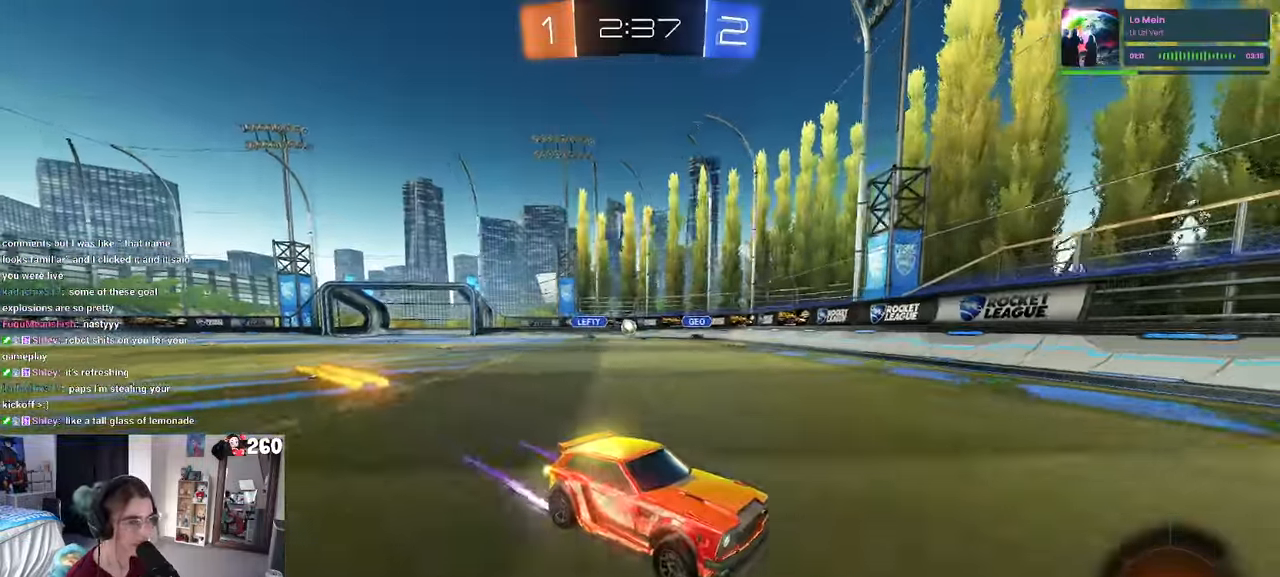
{"buttons": [], "left_stick": "left", "right_stick": "center", "events": [[100, "SQUARE", "up"]]}
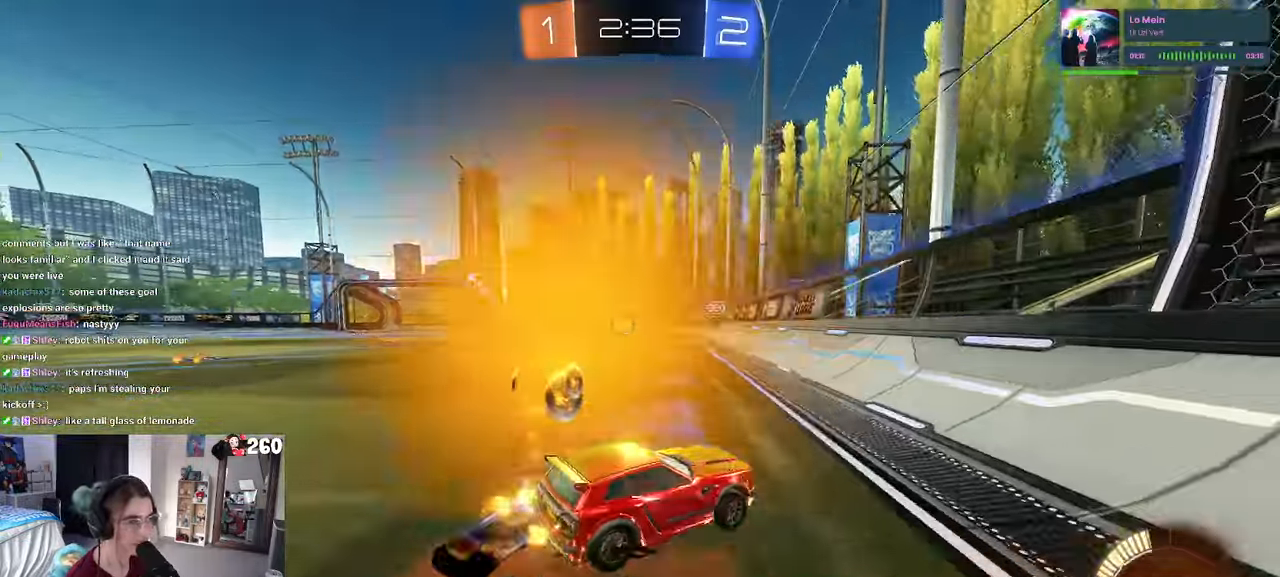
{"buttons": [], "left_stick": "left", "right_stick": "center", "events": [[33, "SQUARE", "down"], [117, "SQUARE", "up"], [233, "R1", "down"], [450, "R1", "up"]]}